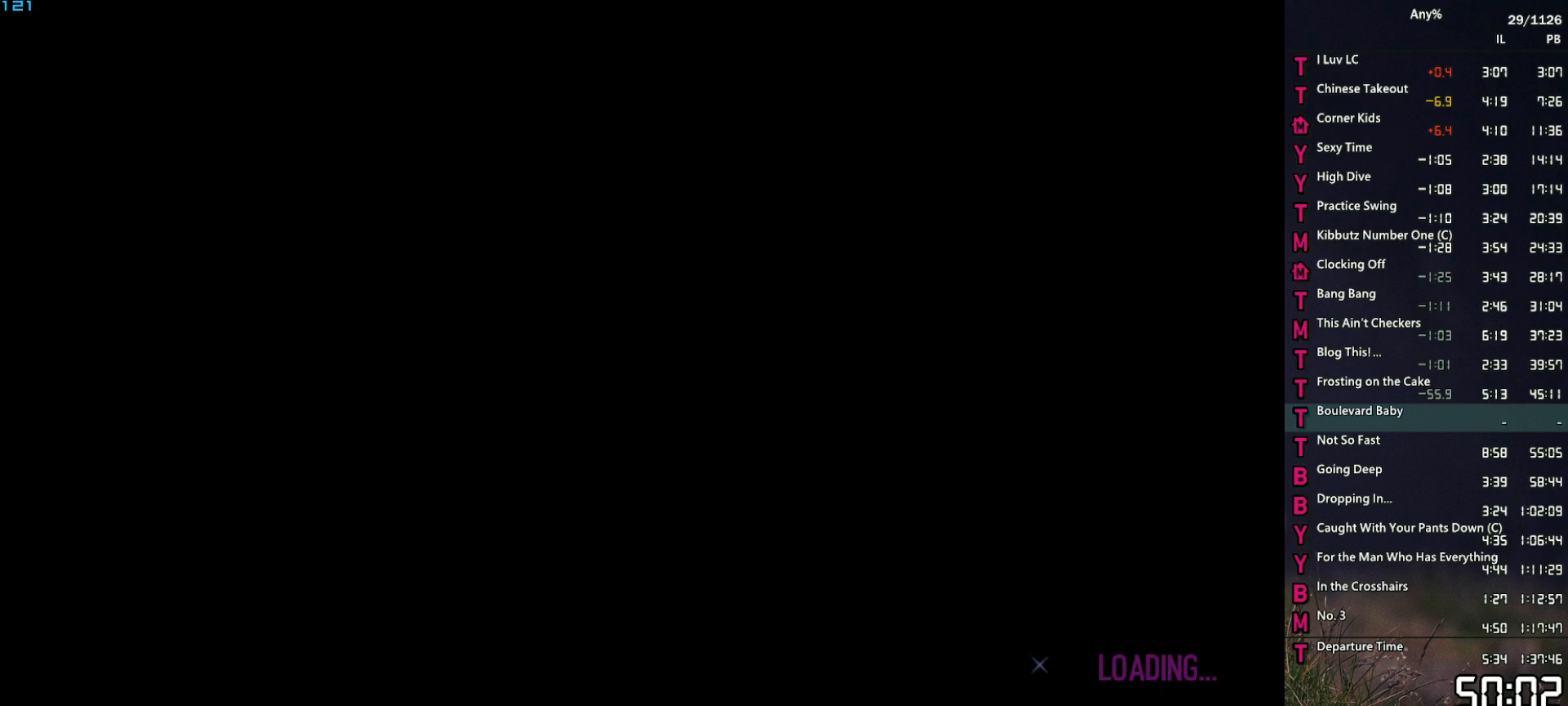
Gameplay with keyboard and mouse; each line is a JSON object with the keys and mouse buttons held at the frame after it. "events" lists presses ("down") and releases ("up") of "1", "2", "3", "4", "5", "6", "a", "alt", "caps_lock", "ctrl", "d", "down", "e", "escape", "f", "f2", "q", "r", "return", "s", "shift", "space", "t", "tab", "up", "v", "w", "mouse_left", "mouse_middle", "mouse_right", "mouse_mb4", "mouse_mb5", "mouse_wheel_up" and "mouse_wheel_down" between this image and that frame as [ms after this image, input, new state], when the widget could be followed in between. "mouse_left", "mouse_middle", "mouse_right", "mouse_mb4", "mouse_mb5", "mouse_wheel_up", "mouse_wheel_down" = the "left", "middle", "right", "mb4", "mb5", "wheel_up", "wheel_down" buttons of the "mouse" list. No other keys are recorded. Not read: mouse_move other_keys.
{"keys": ["w"], "mouse": [], "events": [[467, "w", "down"]]}
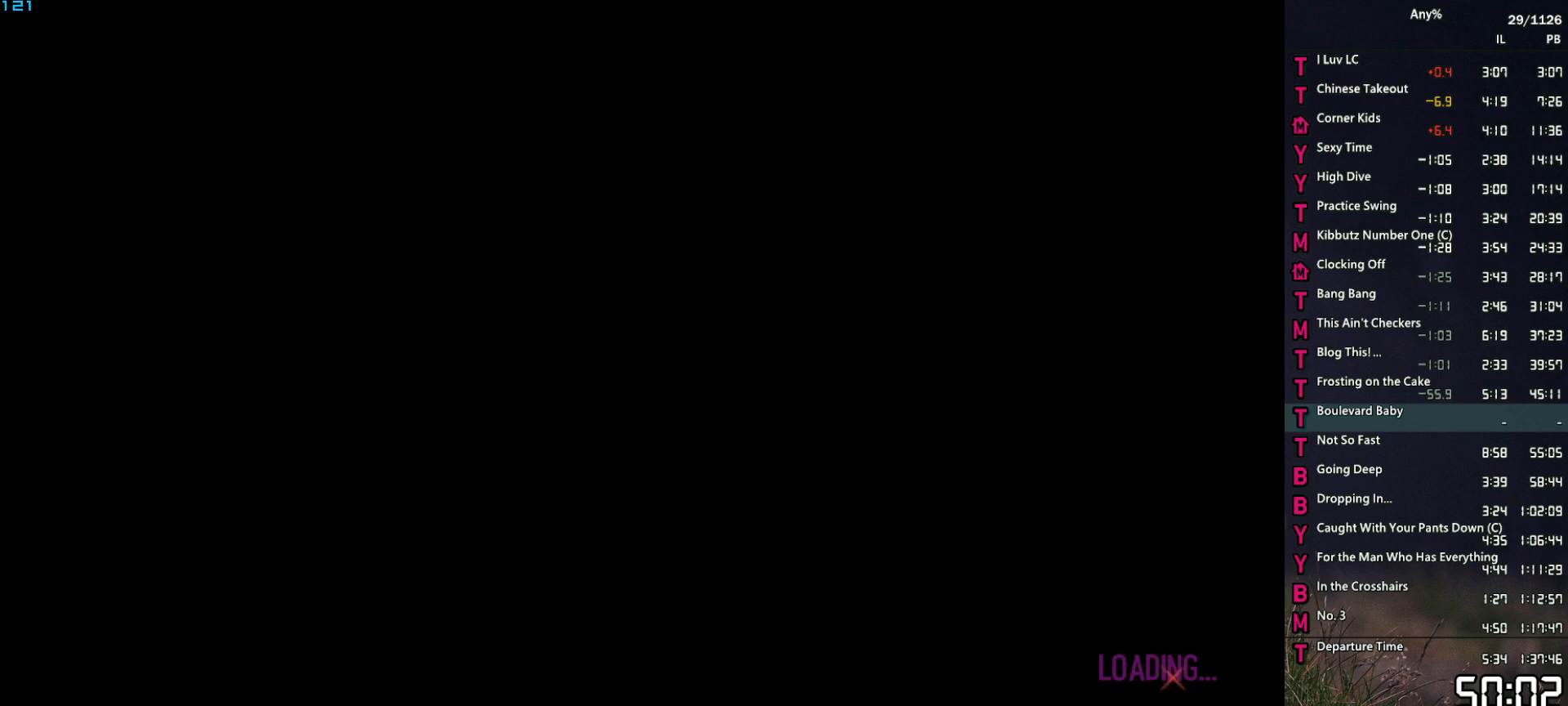
{"keys": ["w"], "mouse": [], "events": [[67, "space", "down"], [117, "space", "up"], [200, "space", "down"], [300, "space", "up"], [400, "space", "down"], [434, "space", "up"]]}
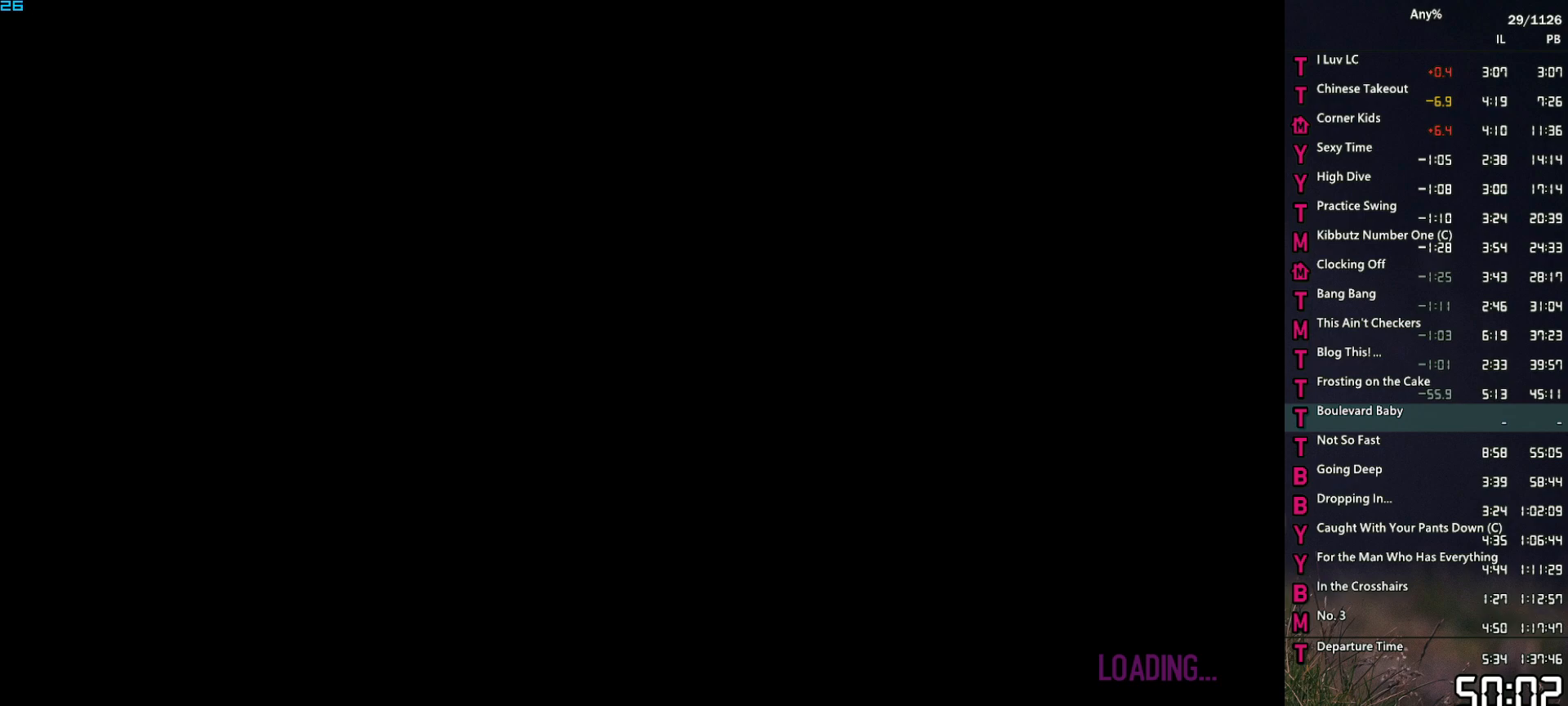
{"keys": ["w"], "mouse": [], "events": [[34, "space", "down"], [134, "space", "up"], [217, "space", "down"], [267, "space", "up"], [417, "space", "down"], [450, "space", "up"]]}
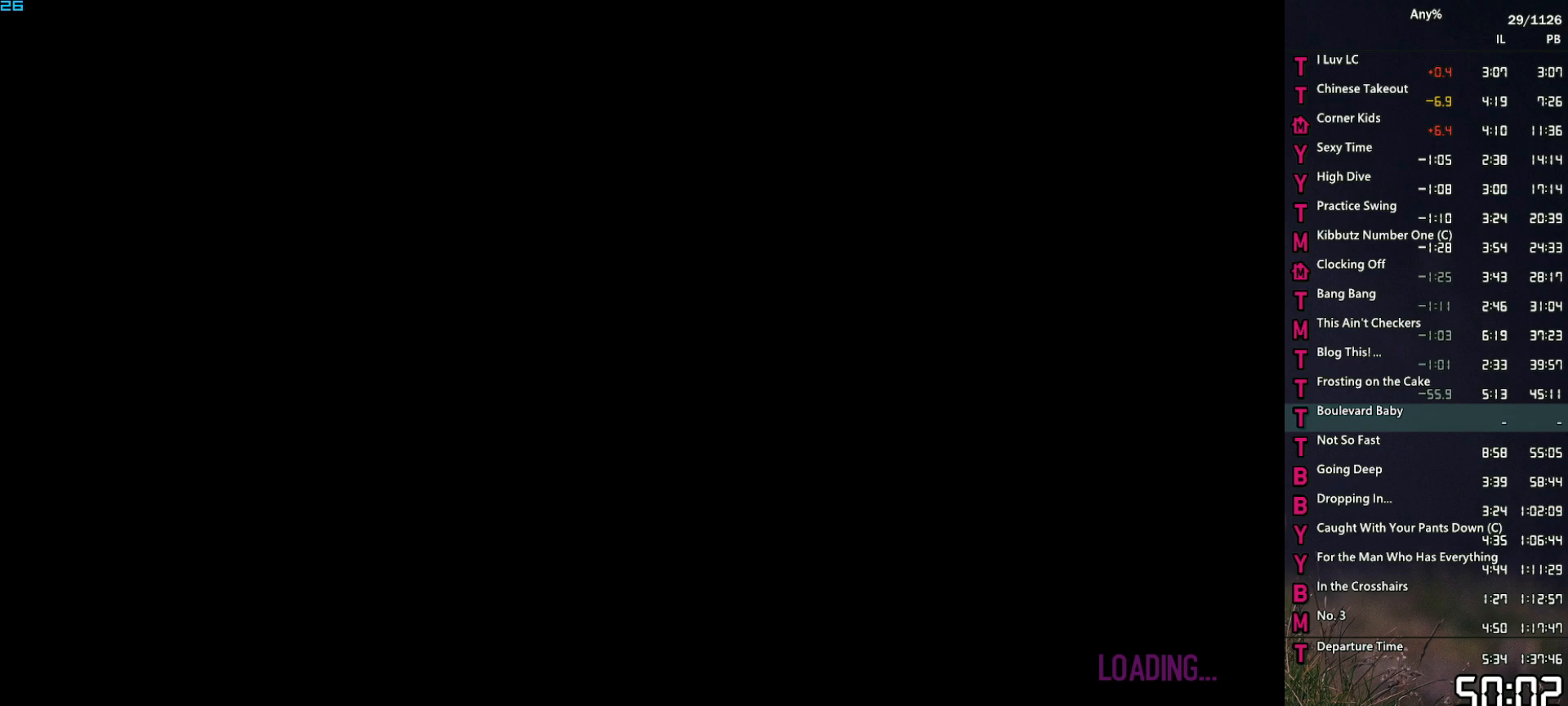
{"keys": ["w"], "mouse": [], "events": [[50, "space", "down"], [100, "space", "up"], [234, "space", "down"], [284, "space", "up"], [417, "space", "down"], [467, "space", "up"]]}
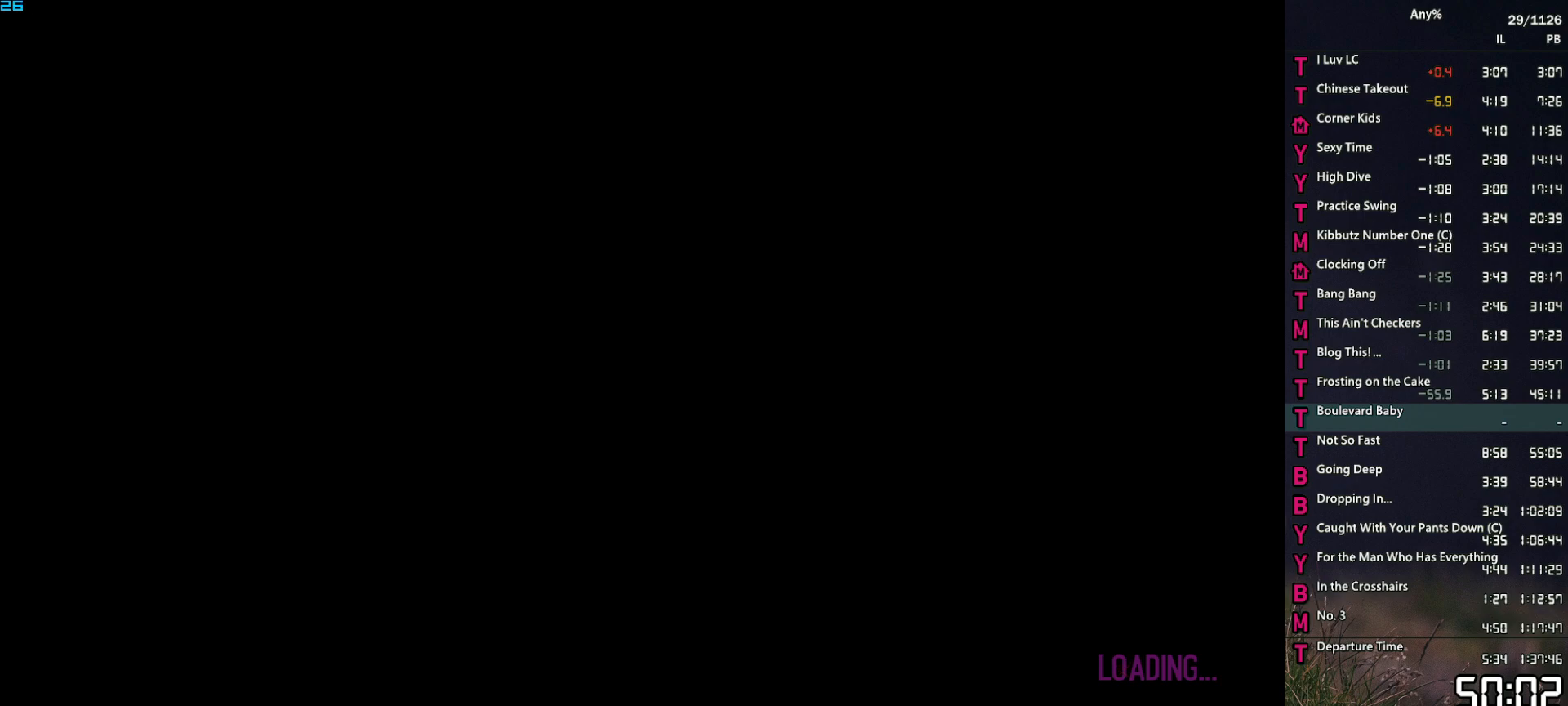
{"keys": ["w"], "mouse": [], "events": [[67, "space", "down"], [167, "space", "up"], [300, "space", "down"], [350, "space", "up"], [434, "space", "down"], [484, "space", "up"]]}
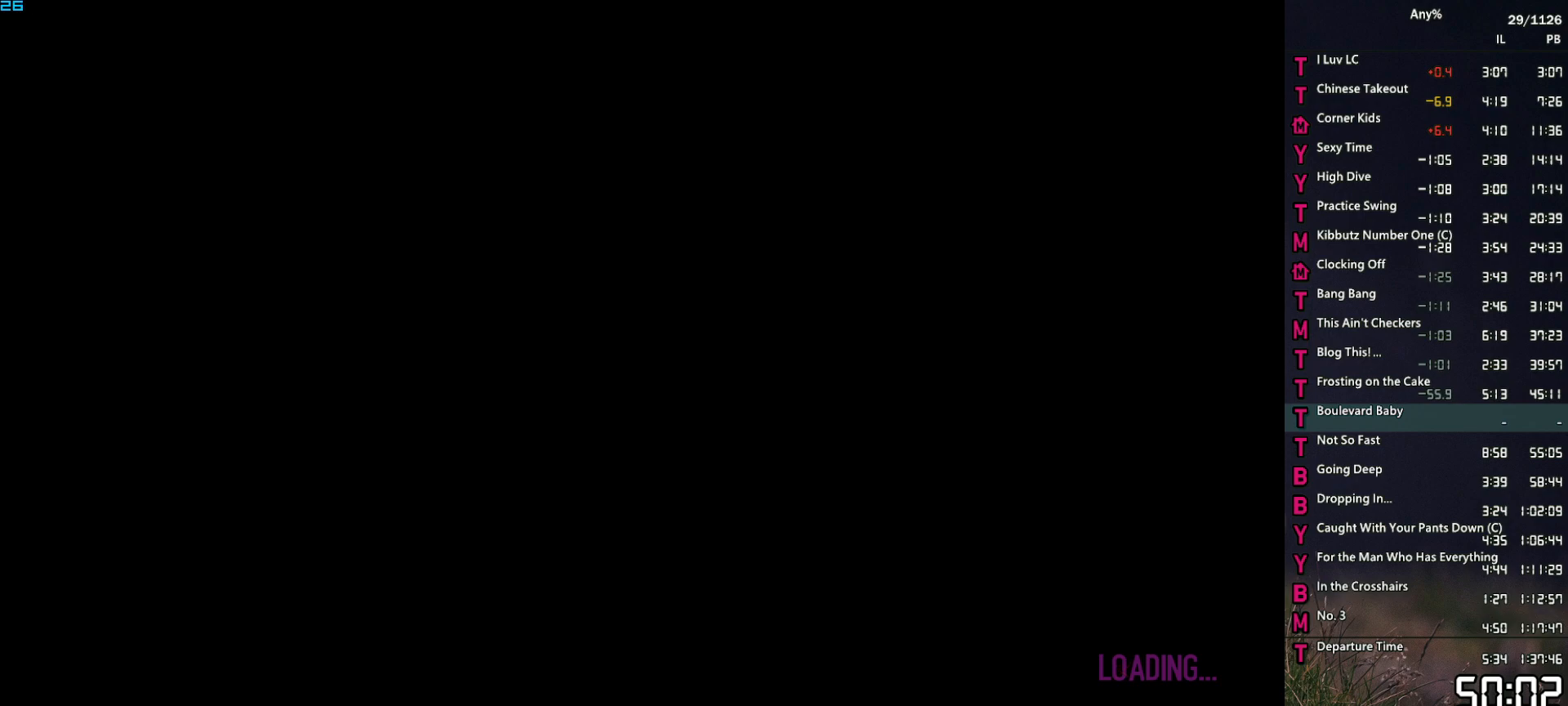
{"keys": ["w"], "mouse": [], "events": [[134, "space", "down"], [184, "space", "up"], [267, "space", "down"], [317, "space", "up"], [450, "space", "down"], [500, "space", "up"]]}
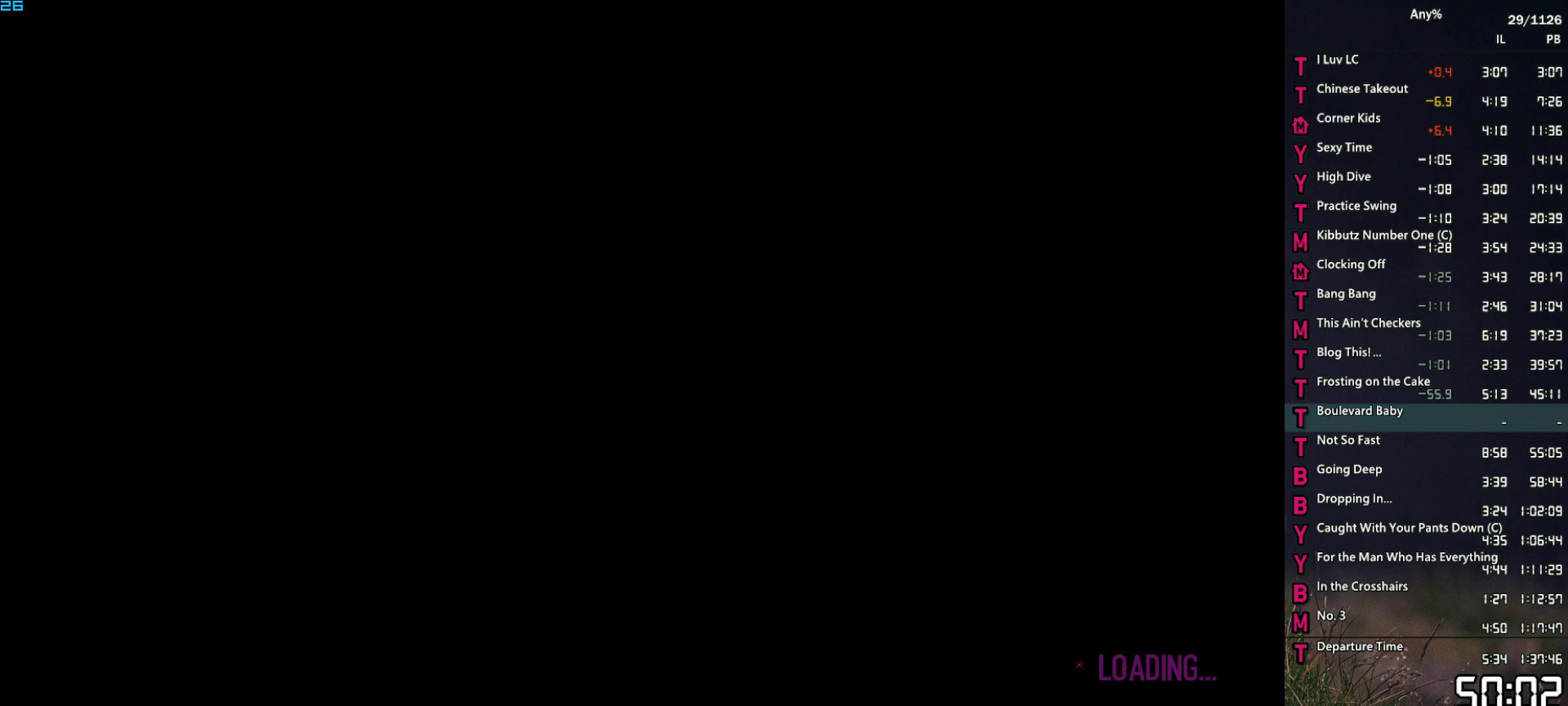
{"keys": ["space", "w"], "mouse": [], "events": [[150, "space", "down"], [184, "space", "up"], [284, "space", "down"], [334, "space", "up"], [467, "space", "down"]]}
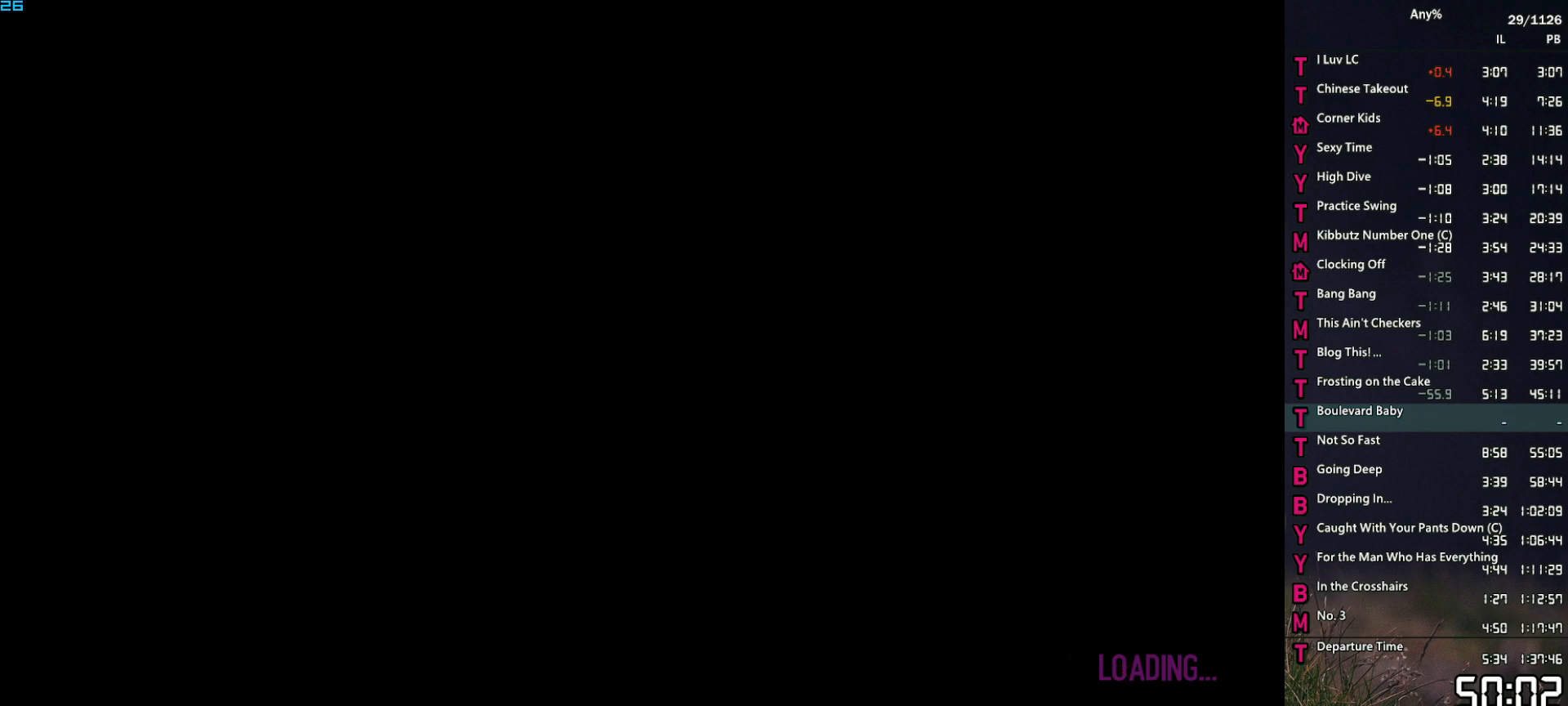
{"keys": ["space", "w"], "mouse": [], "events": [[17, "space", "up"], [117, "space", "down"], [200, "space", "up"], [300, "space", "down"], [350, "space", "up"], [484, "space", "down"]]}
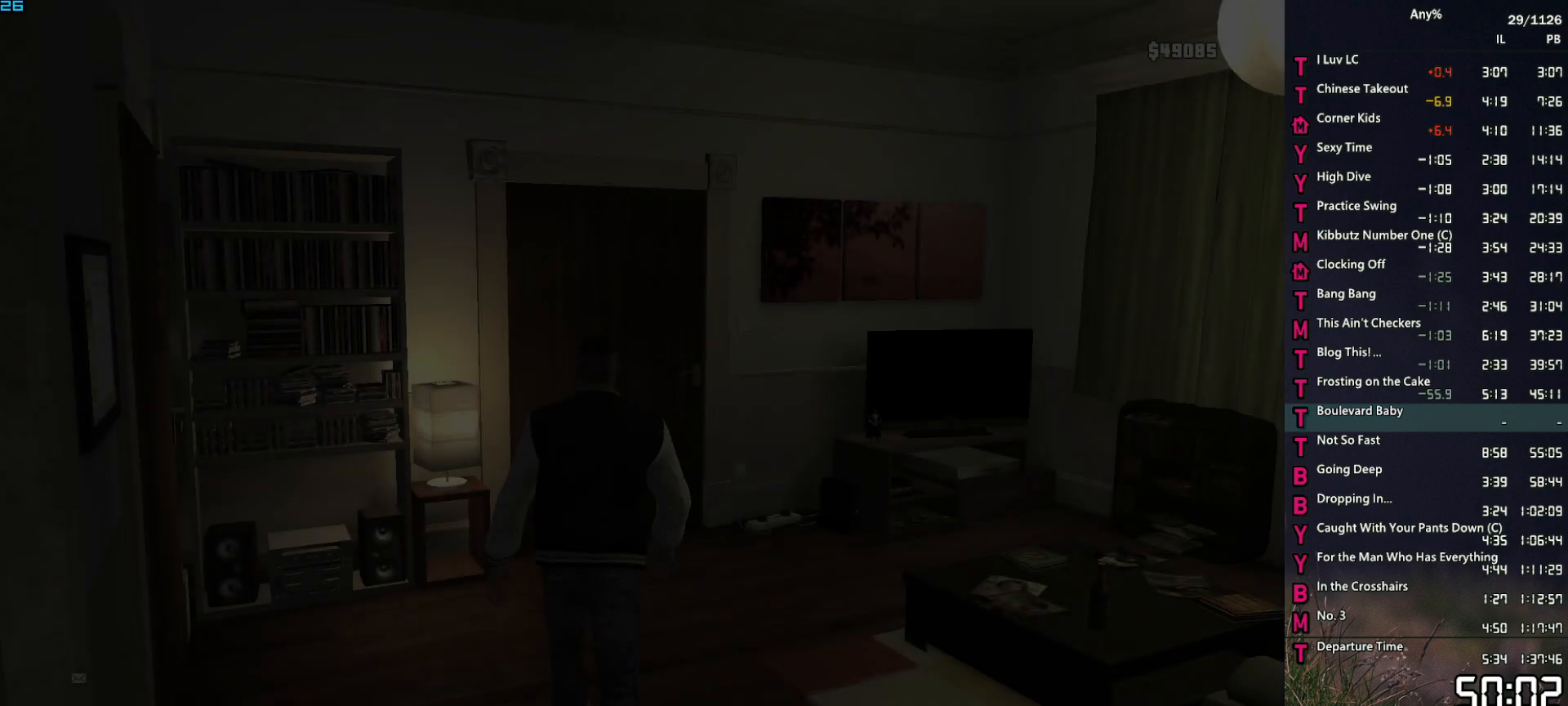
{"keys": ["space", "w"], "mouse": [], "events": [[34, "space", "up"], [167, "space", "down"], [217, "space", "up"], [367, "space", "down"], [417, "space", "up"], [500, "space", "down"]]}
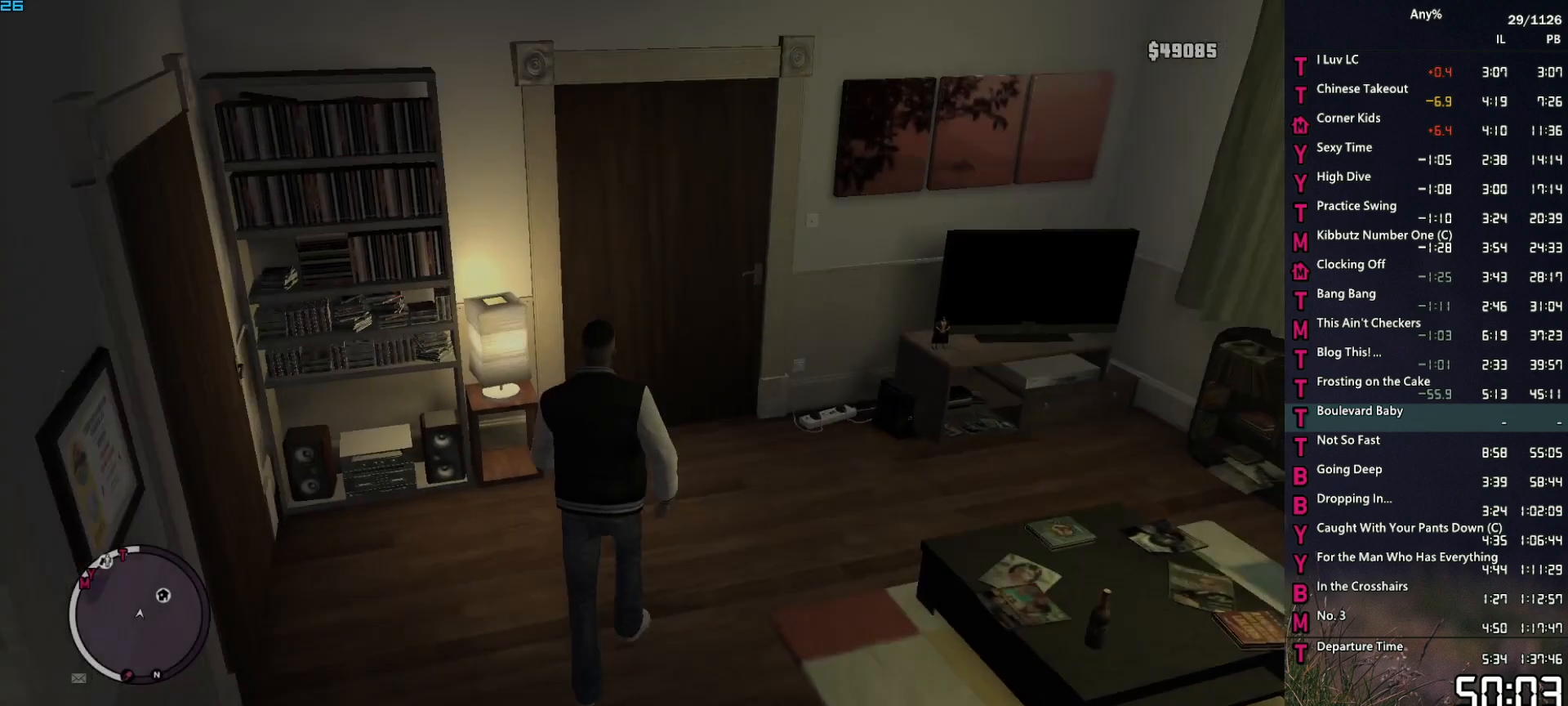
{"keys": ["w"], "mouse": [], "events": [[100, "space", "up"], [184, "space", "down"], [234, "space", "up"], [384, "space", "down"], [417, "space", "up"]]}
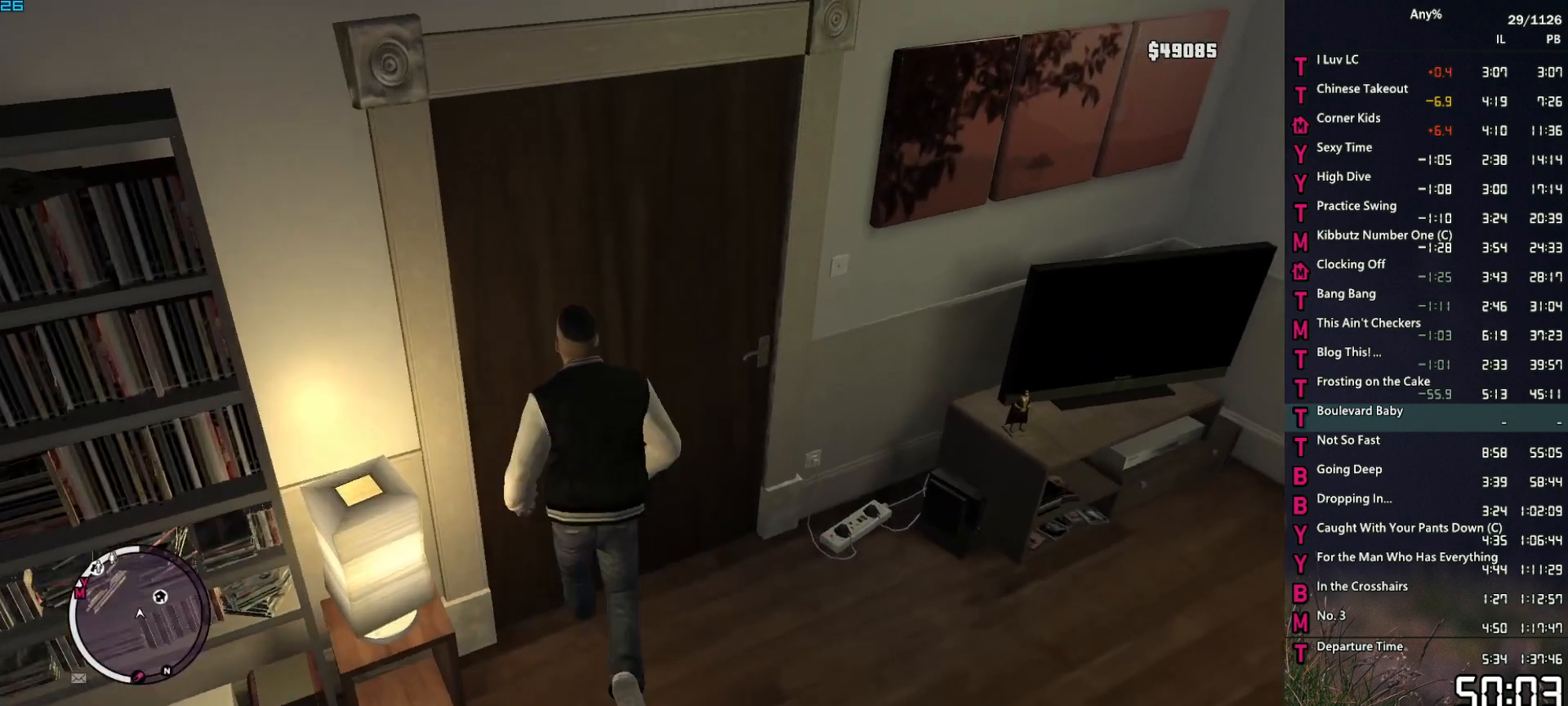
{"keys": ["d", "w"], "mouse": [], "events": [[67, "space", "down"], [117, "space", "up"], [150, "d", "down"], [200, "space", "down"], [300, "space", "up"], [400, "space", "down"], [484, "space", "up"]]}
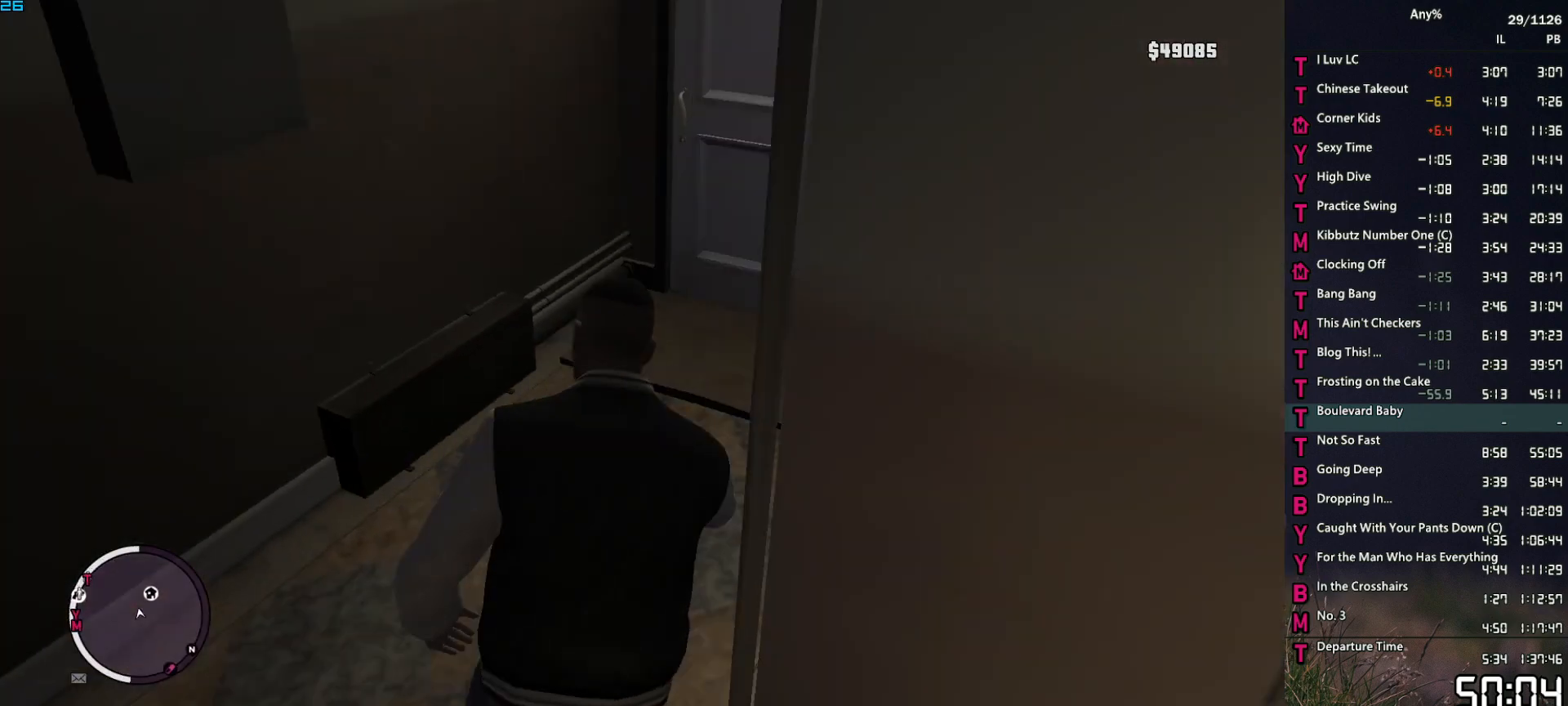
{"keys": ["w"], "mouse": [], "events": [[84, "space", "down"], [167, "shift", "down"], [167, "space", "up"], [267, "shift", "up"], [267, "space", "down"], [317, "space", "up"], [400, "space", "down"], [500, "d", "up"], [500, "space", "up"]]}
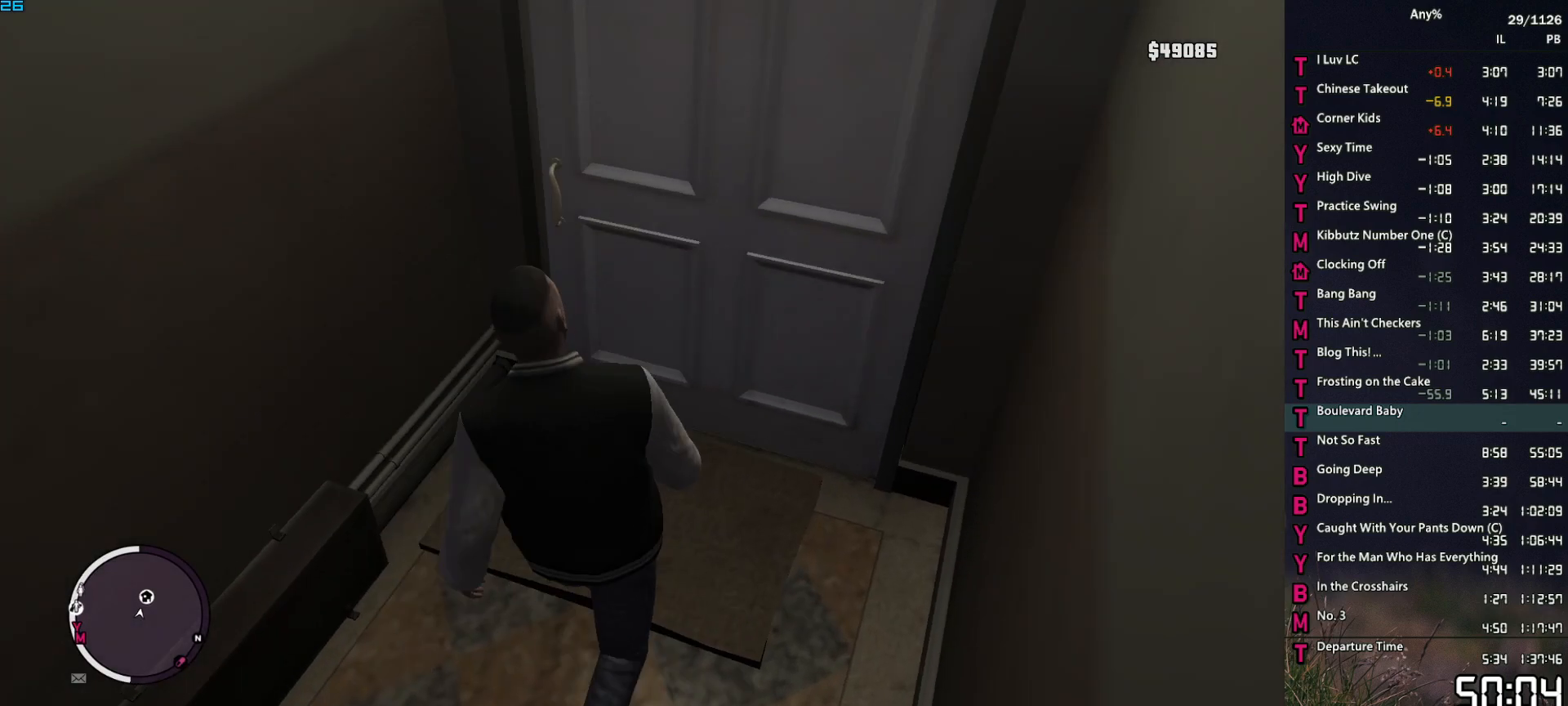
{"keys": ["space", "w"], "mouse": [], "events": [[100, "space", "down"], [184, "space", "up"], [284, "space", "down"], [384, "space", "up"], [467, "space", "down"]]}
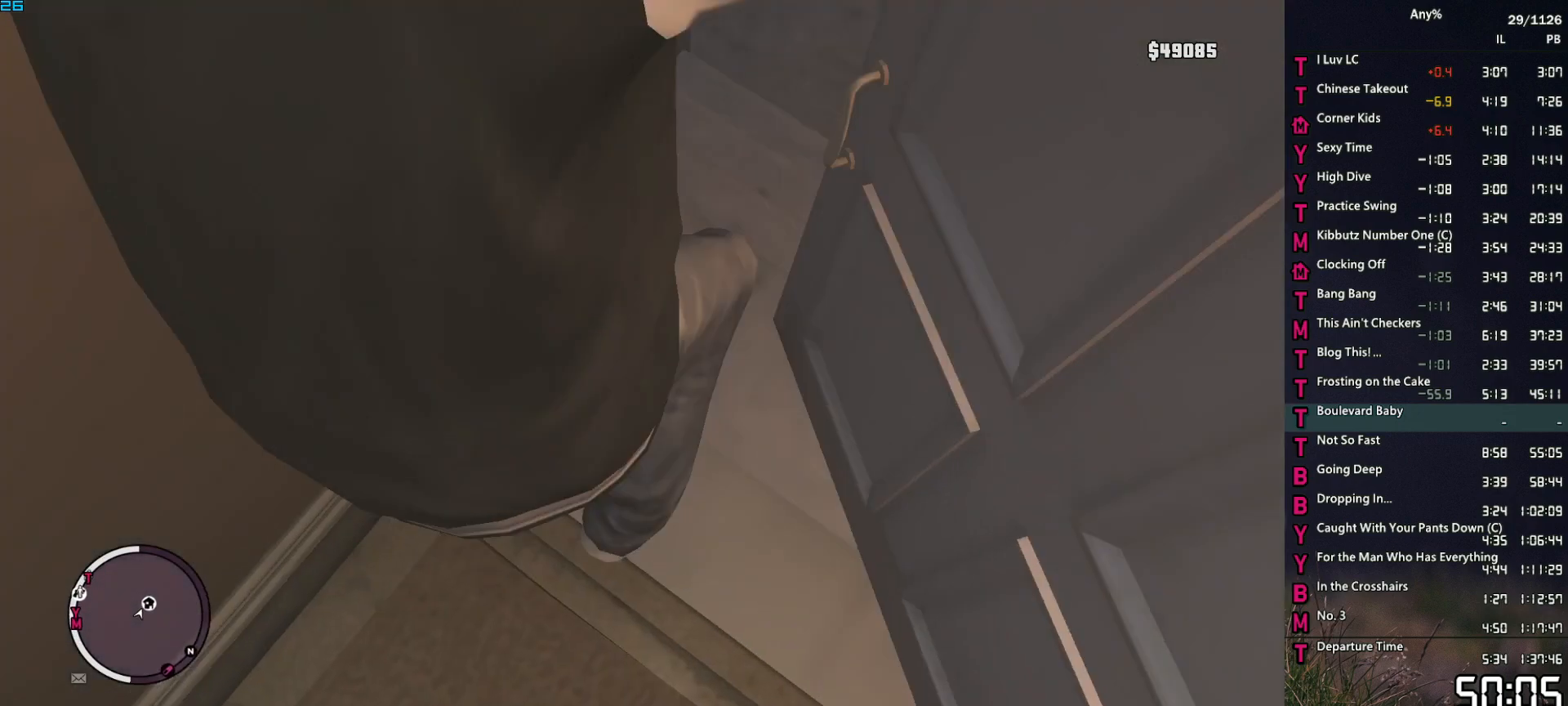
{"keys": ["d", "w"], "mouse": [], "events": [[17, "a", "down"], [67, "space", "up"], [150, "a", "up"], [150, "space", "down"], [200, "space", "up"], [250, "d", "down"], [350, "space", "down"], [400, "space", "up"]]}
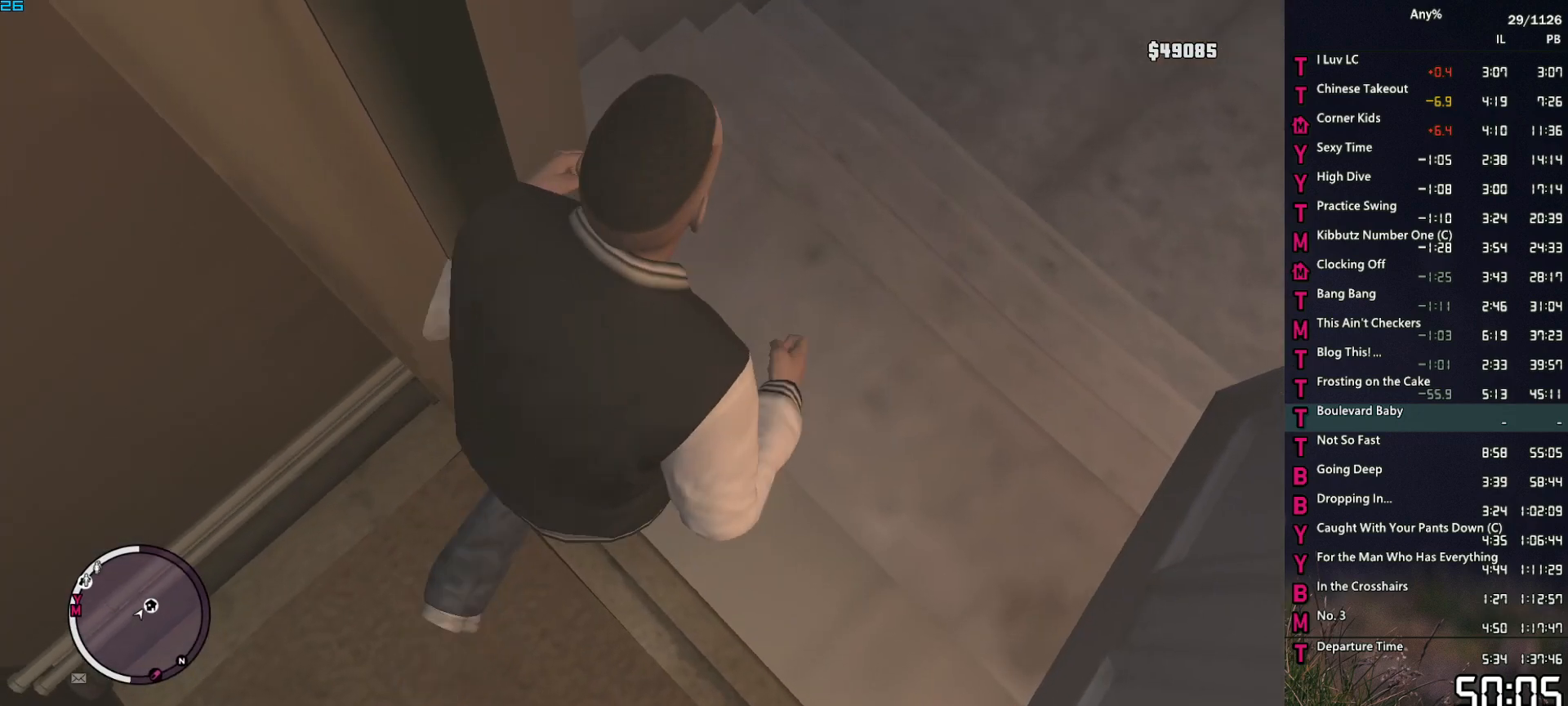
{"keys": ["w"], "mouse": [], "events": [[34, "space", "down"], [84, "space", "up"], [167, "space", "down"], [267, "space", "up"], [317, "d", "up"], [367, "a", "down"], [367, "space", "down"], [417, "a", "up"], [417, "space", "up"], [450, "d", "down"], [500, "d", "up"]]}
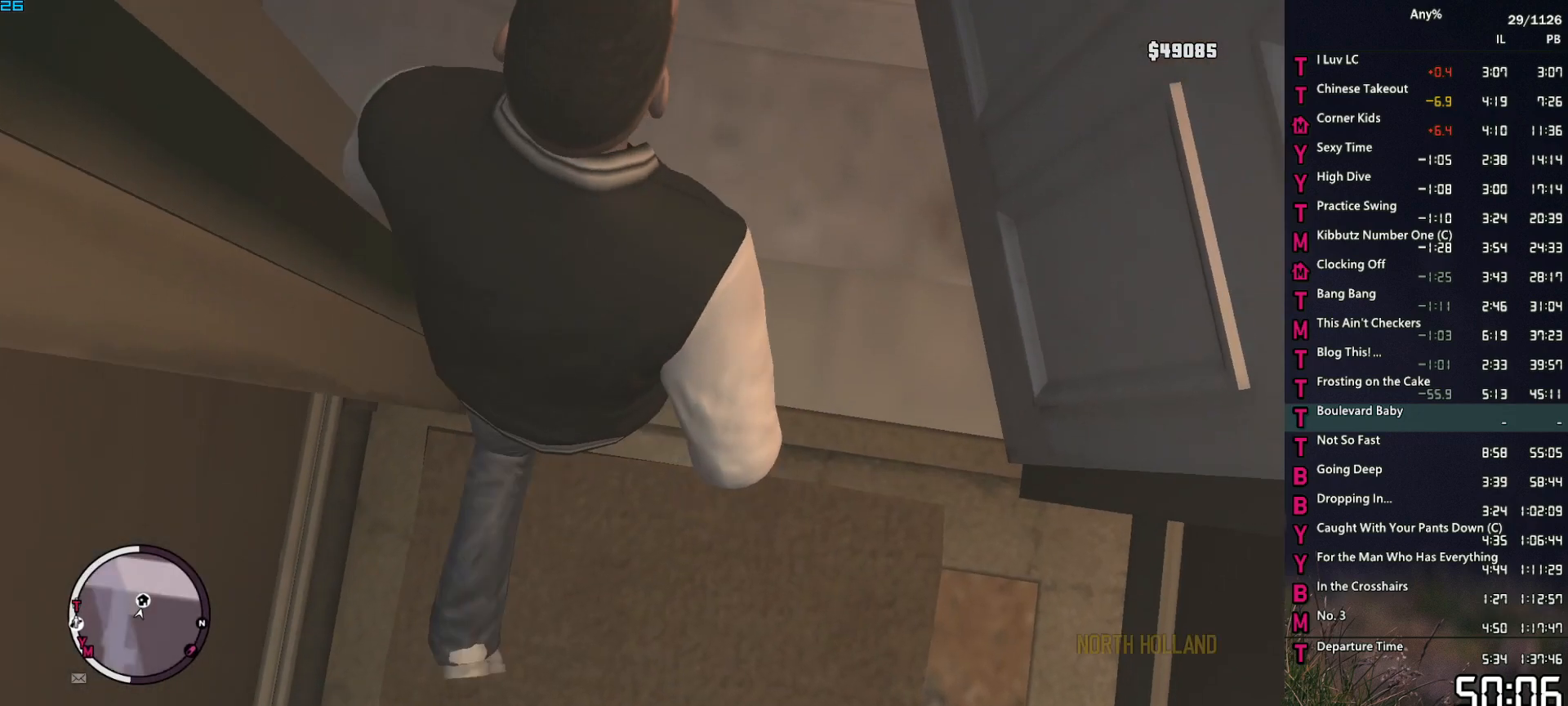
{"keys": ["e", "w"], "mouse": [], "events": [[50, "space", "down"], [100, "a", "down"], [100, "space", "up"], [234, "space", "down"], [284, "space", "up"], [434, "space", "down"], [467, "a", "up"], [467, "e", "down"], [467, "space", "up"]]}
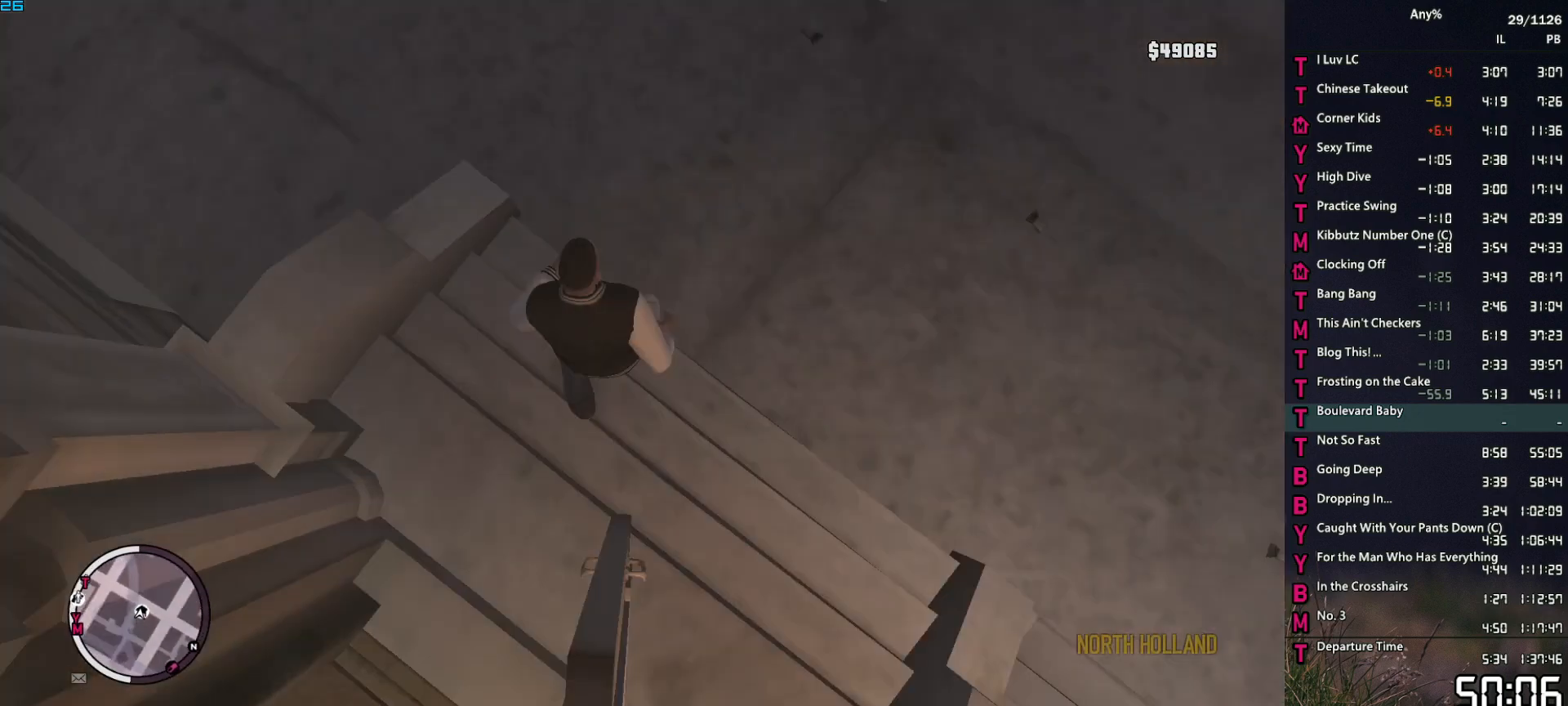
{"keys": ["e", "space", "w"], "mouse": [], "events": [[117, "space", "down"], [167, "space", "up"], [250, "space", "down"], [350, "space", "up"], [434, "space", "down"]]}
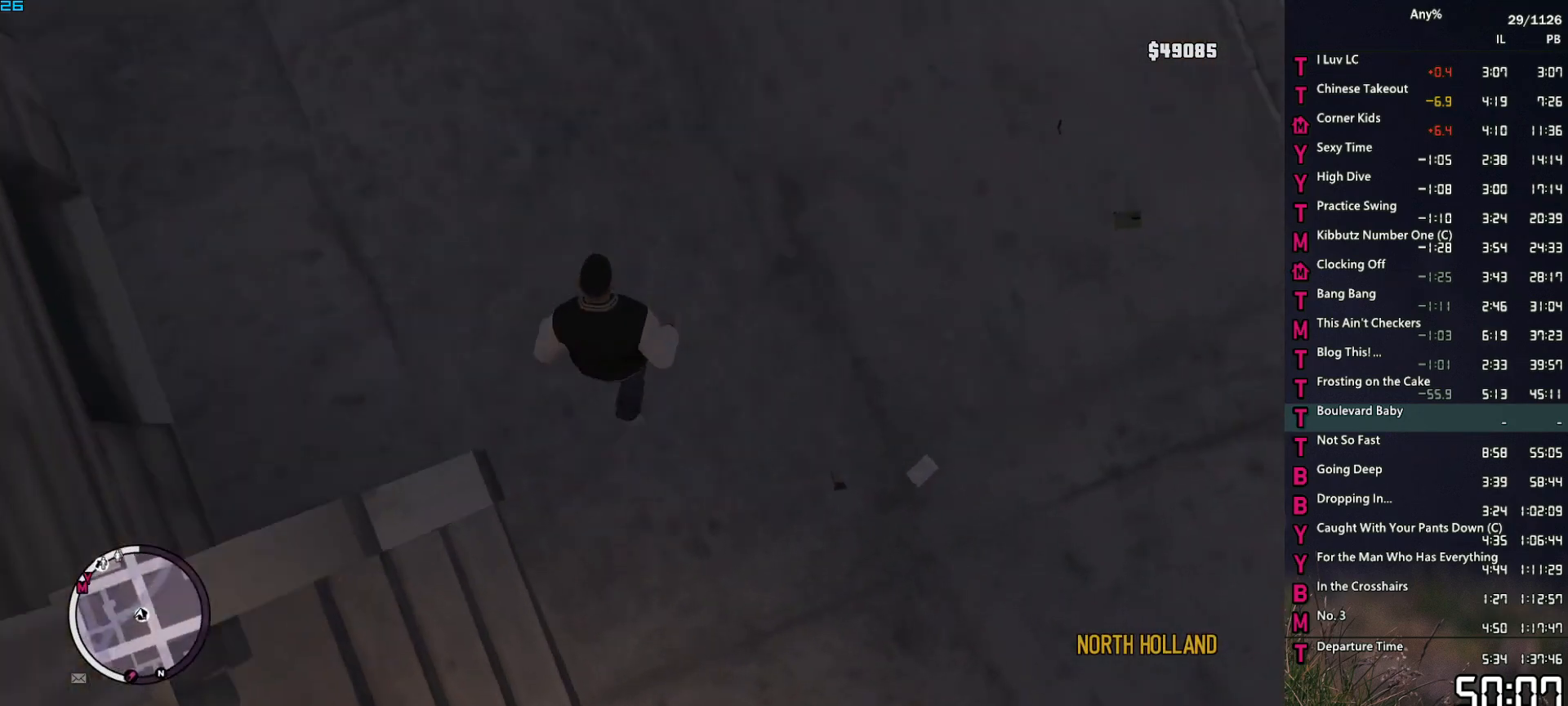
{"keys": ["e", "space", "w"], "mouse": [], "events": [[34, "space", "up"], [134, "space", "down"], [217, "space", "up"], [317, "space", "down"], [367, "a", "down"], [367, "space", "up"], [500, "a", "up"], [500, "space", "down"]]}
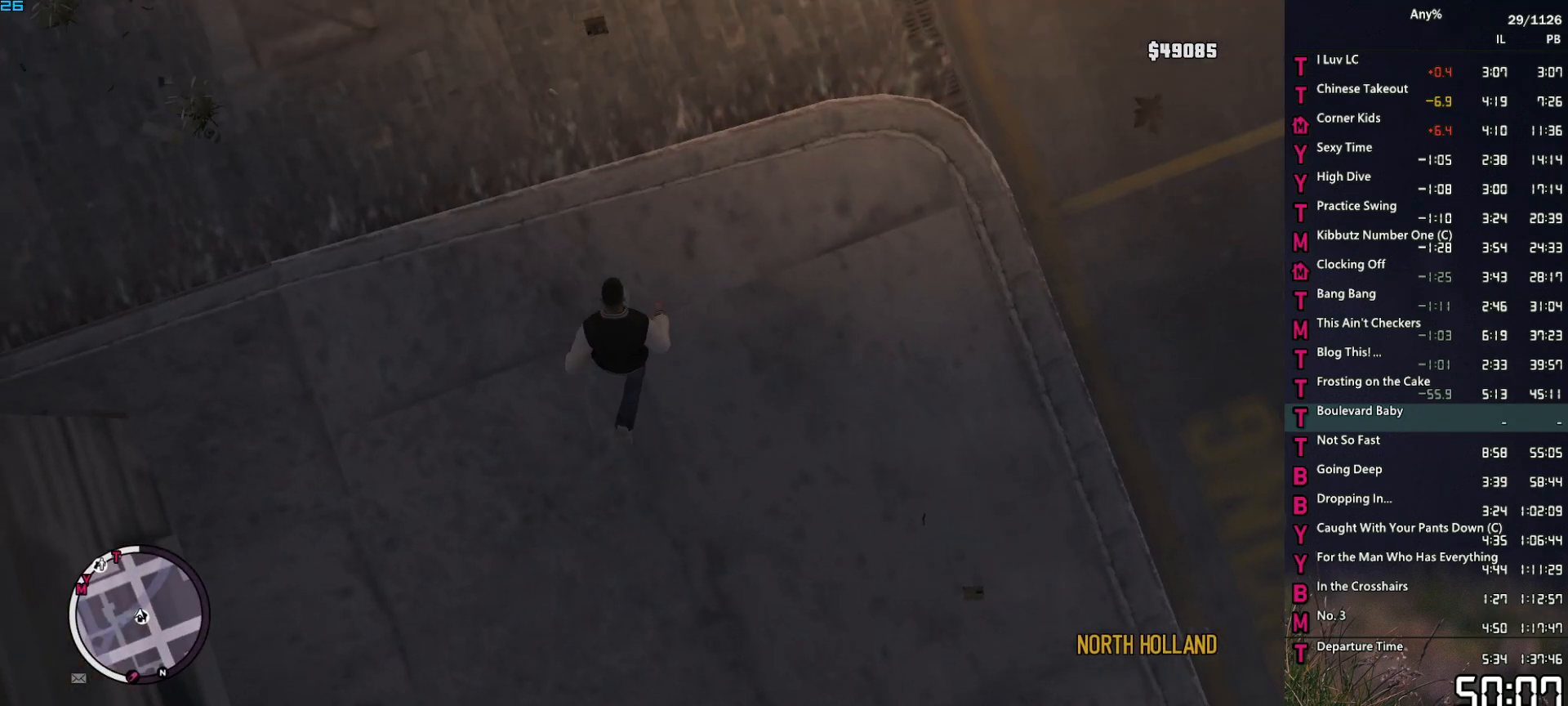
{"keys": ["e", "w"], "mouse": [], "events": [[50, "space", "up"], [184, "space", "down"], [234, "space", "up"], [384, "space", "down"], [434, "space", "up"]]}
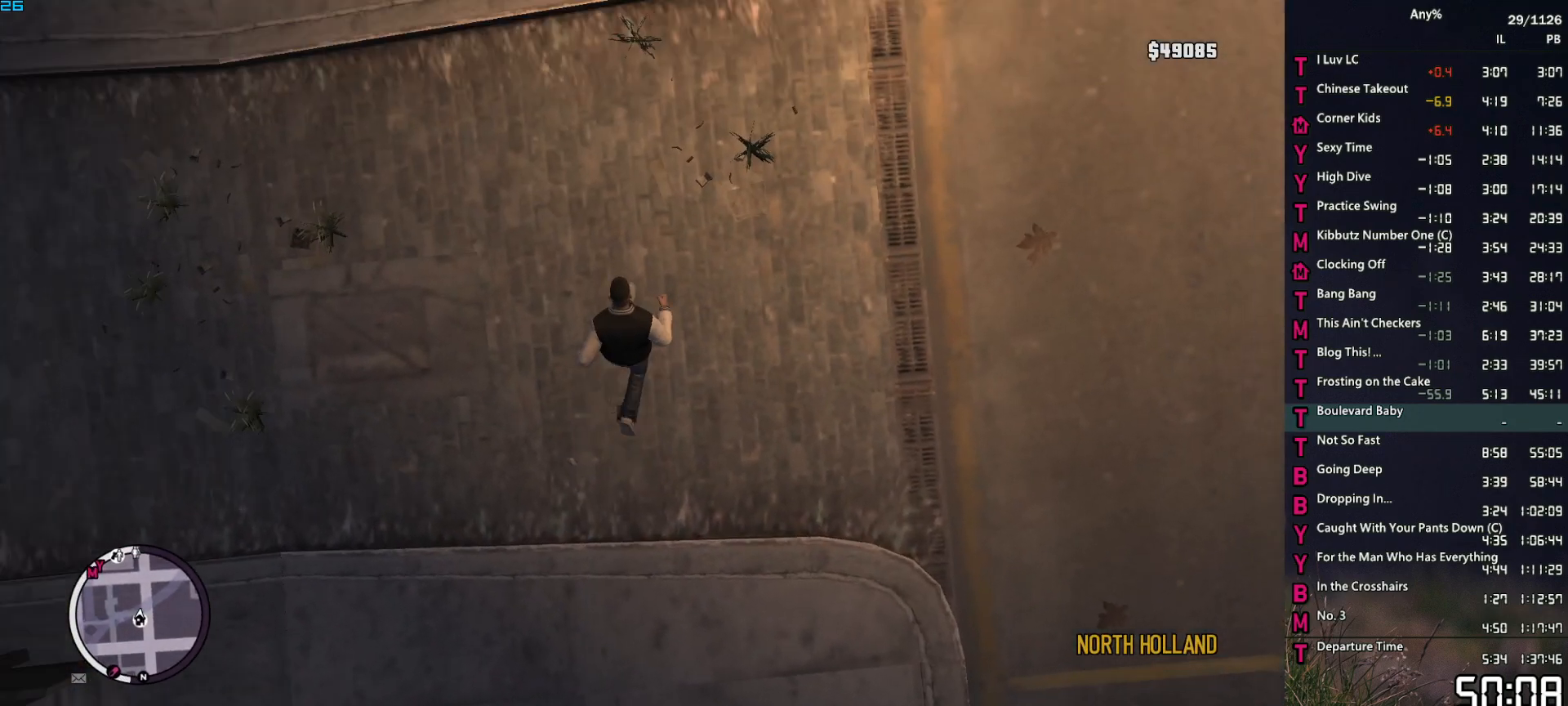
{"keys": ["e", "w"], "mouse": [], "events": [[67, "space", "down"], [117, "space", "up"], [250, "space", "down"], [300, "space", "up"], [400, "space", "down"], [484, "space", "up"]]}
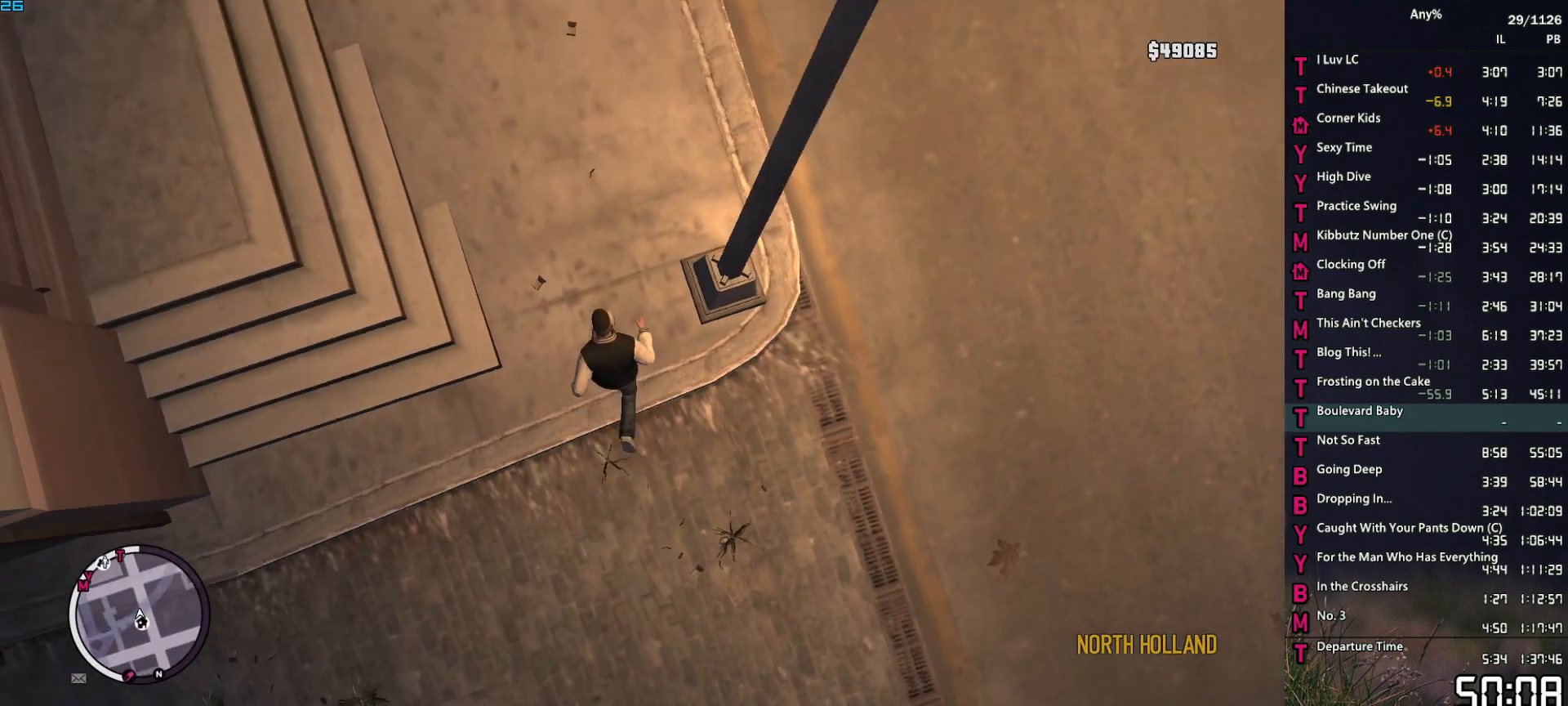
{"keys": ["e", "w"], "mouse": [], "events": [[84, "space", "down"], [167, "space", "up"], [267, "space", "down"], [367, "space", "up"], [450, "space", "down"], [500, "space", "up"]]}
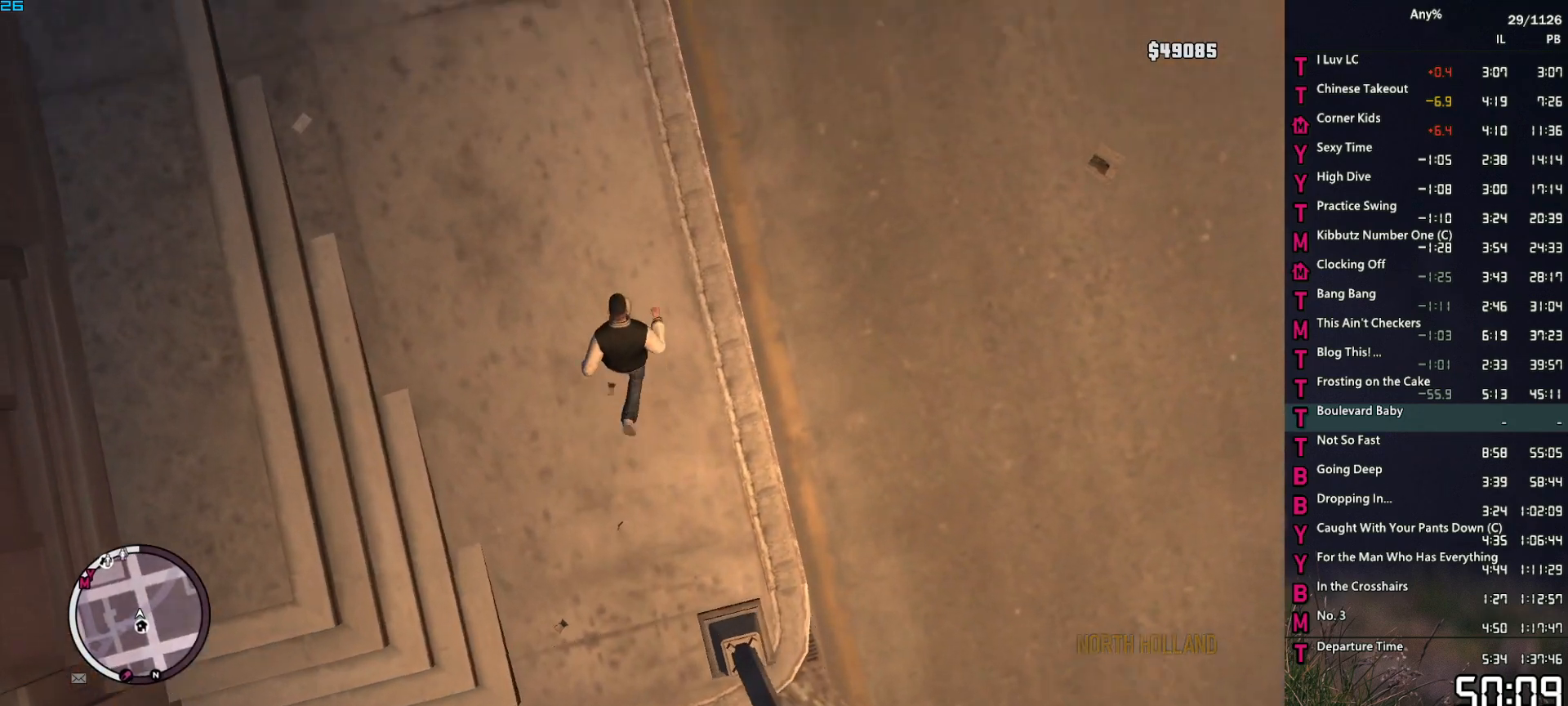
{"keys": ["a", "e", "w"], "mouse": [], "events": [[150, "space", "down"], [234, "space", "up"], [334, "space", "down"], [384, "space", "up"], [467, "a", "down"]]}
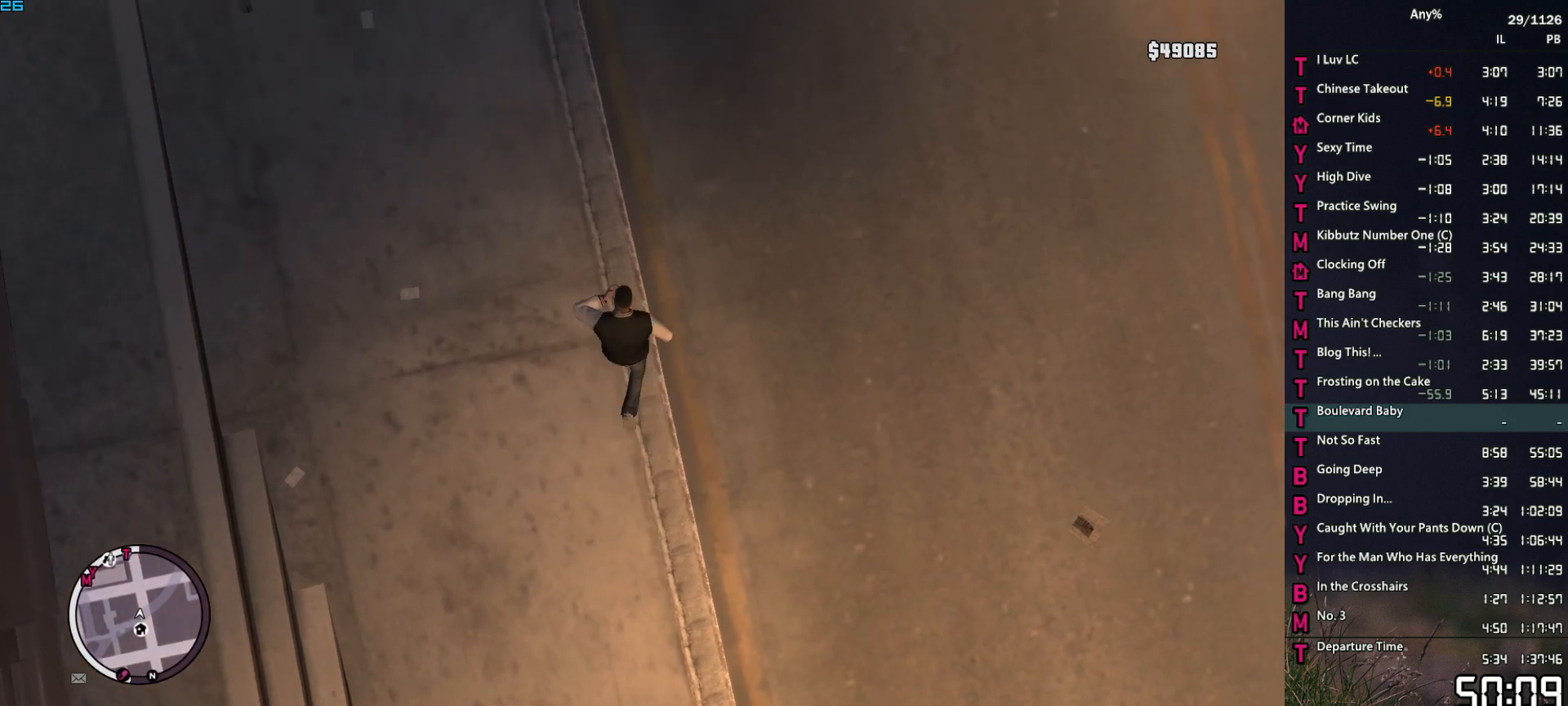
{"keys": ["d", "w"], "mouse": [], "events": [[17, "space", "down"], [67, "space", "up"], [167, "a", "up"], [200, "space", "down"], [250, "e", "up"], [250, "space", "up"], [350, "space", "down"], [400, "d", "down"], [400, "space", "up"]]}
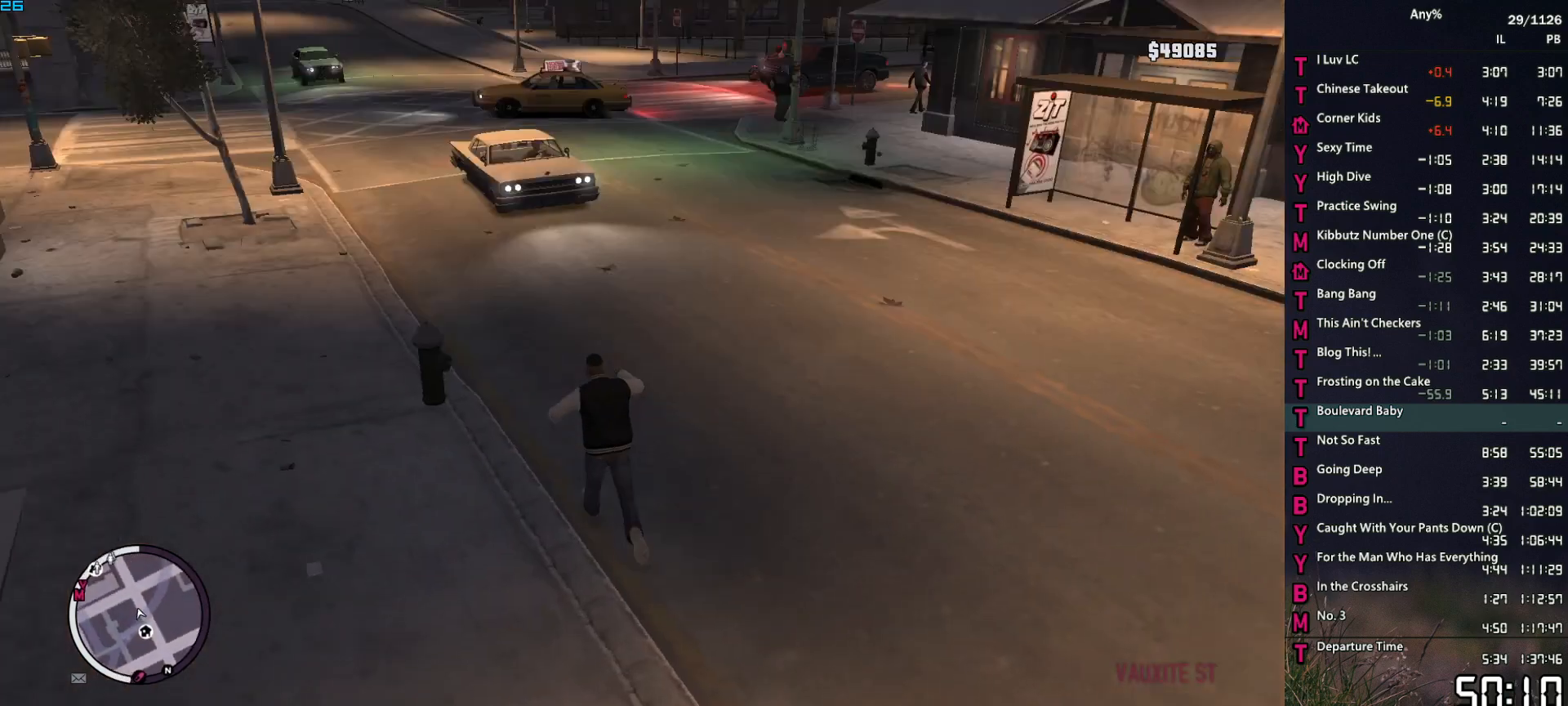
{"keys": ["d"], "mouse": [], "events": [[34, "space", "down"], [84, "space", "up"], [217, "space", "down"], [217, "w", "up"], [267, "space", "up"], [367, "space", "down"], [450, "space", "up"]]}
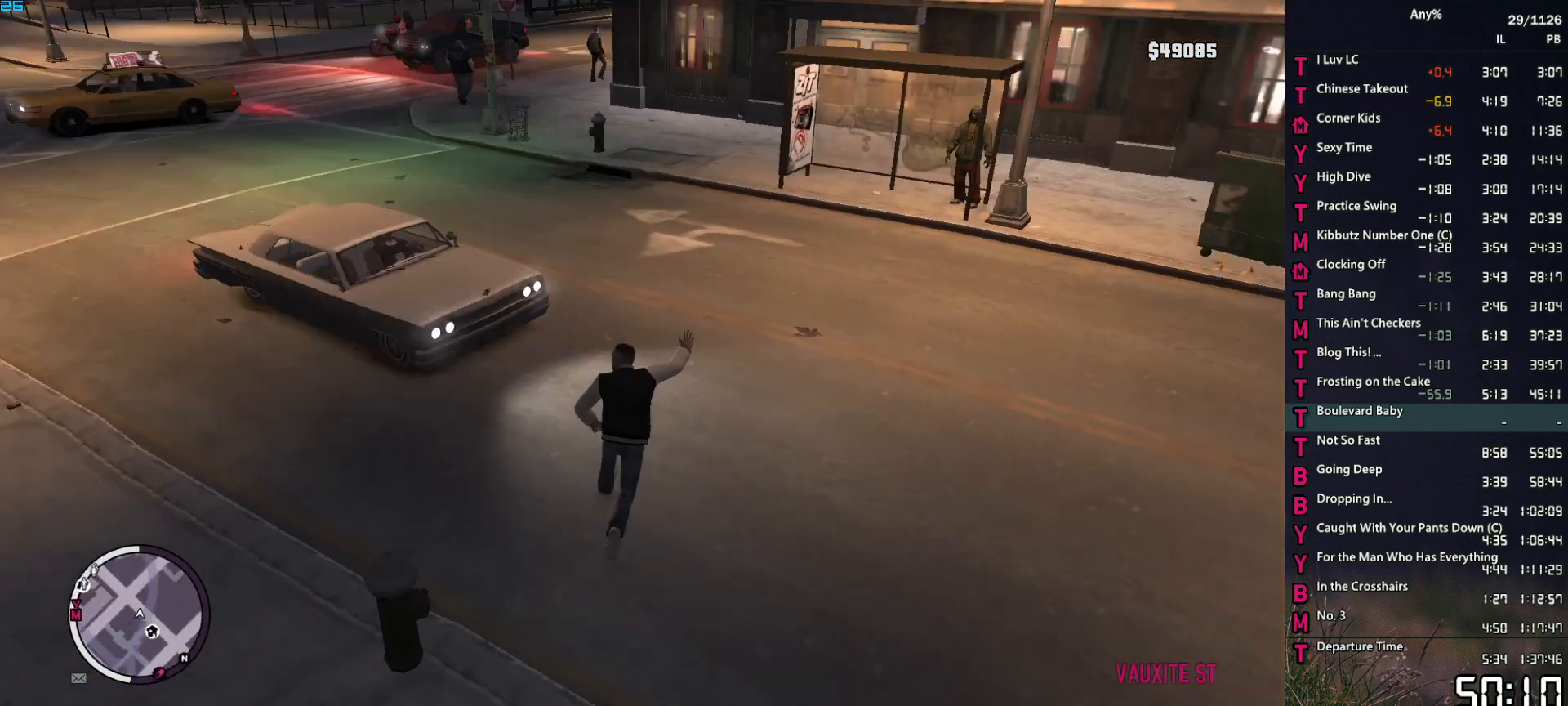
{"keys": ["w"], "mouse": [], "events": [[50, "space", "down"], [100, "space", "up"], [234, "space", "down"], [234, "w", "down"], [284, "space", "up"], [434, "d", "up"]]}
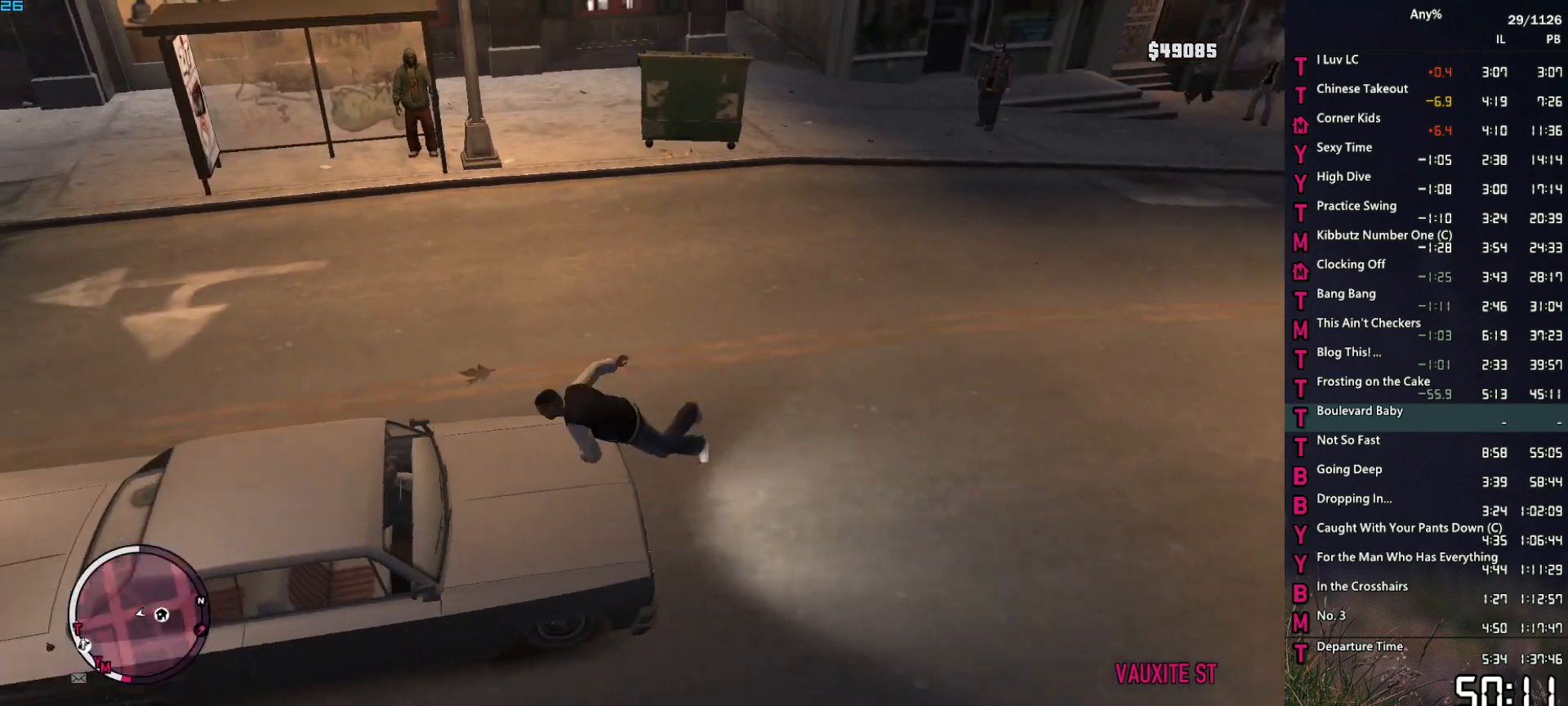
{"keys": [], "mouse": [], "events": [[17, "w", "up"]]}
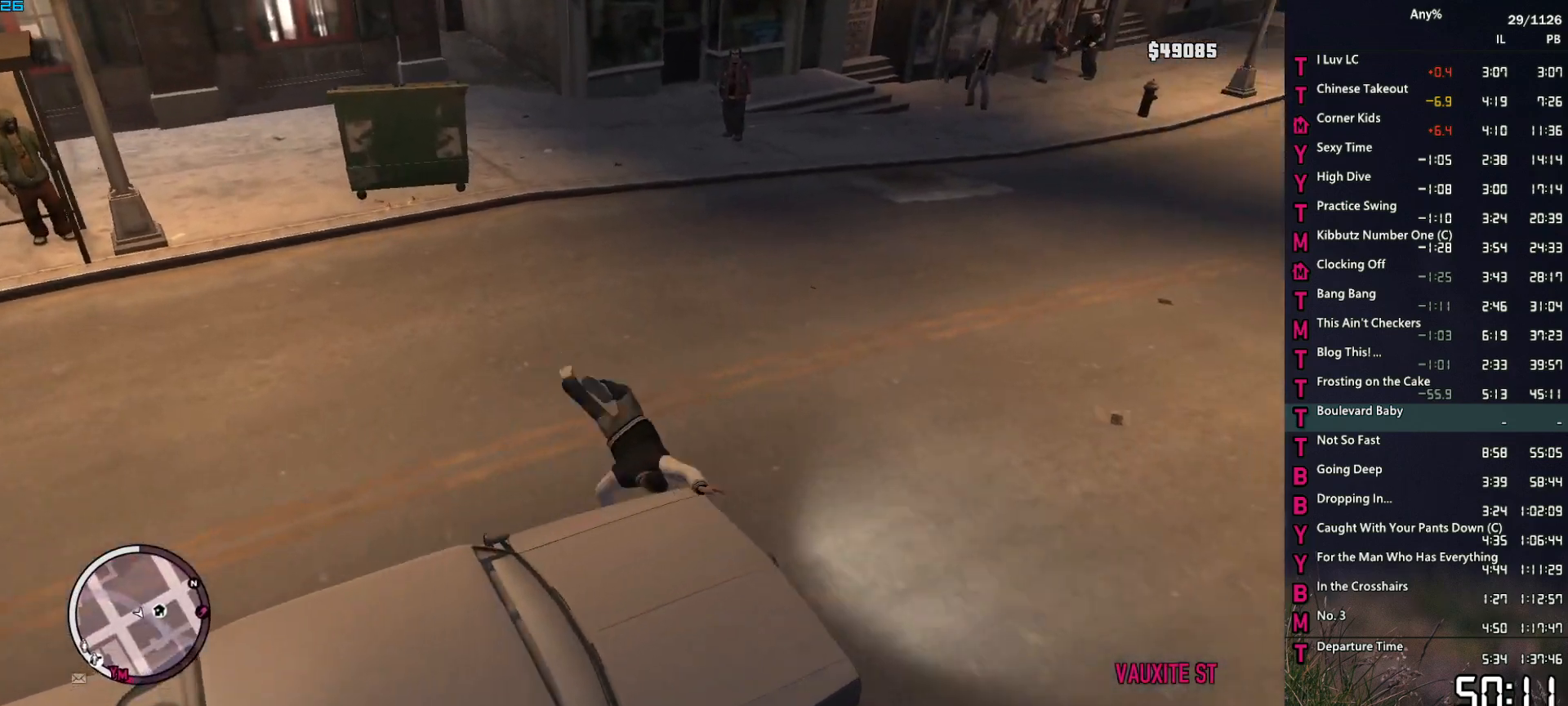
{"keys": [], "mouse": [], "events": []}